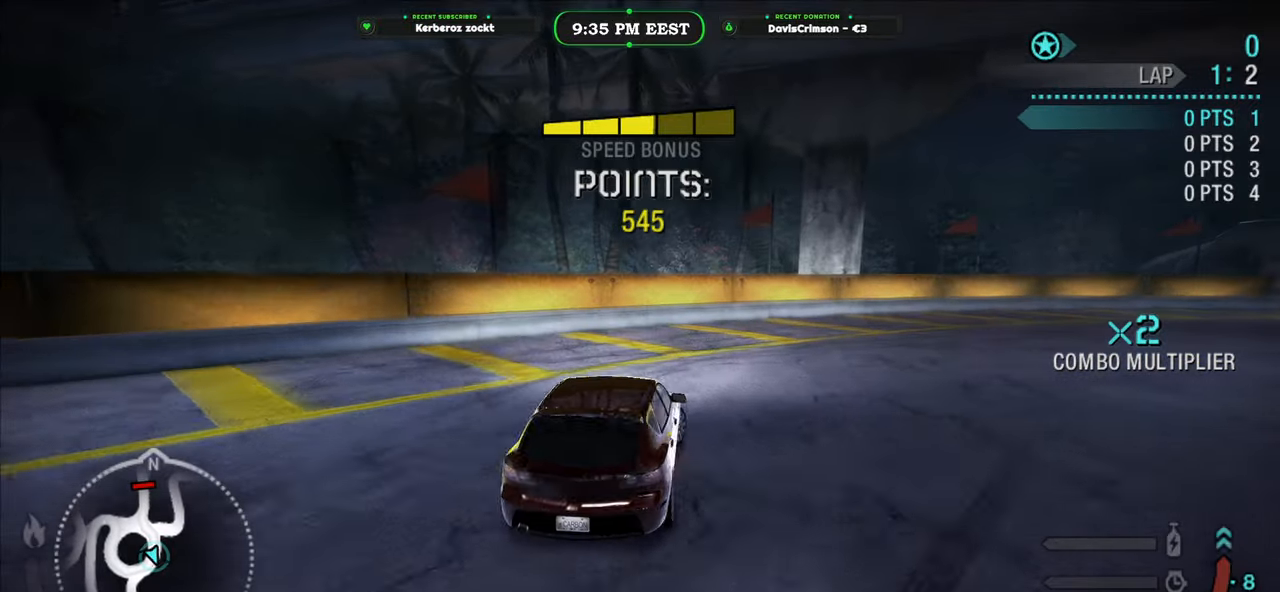
Gameplay with a controller (Xbox layout); each line is a JSON object with the inputs held at the frame after it. "events" lists button and stick changes between this image and that frame as [ms after this image, input, new state], when the widget could be followed in between. Not read: right_stick.
{"buttons": ["R2"], "left_stick": "center", "events": [[317, "left_stick", "center"]]}
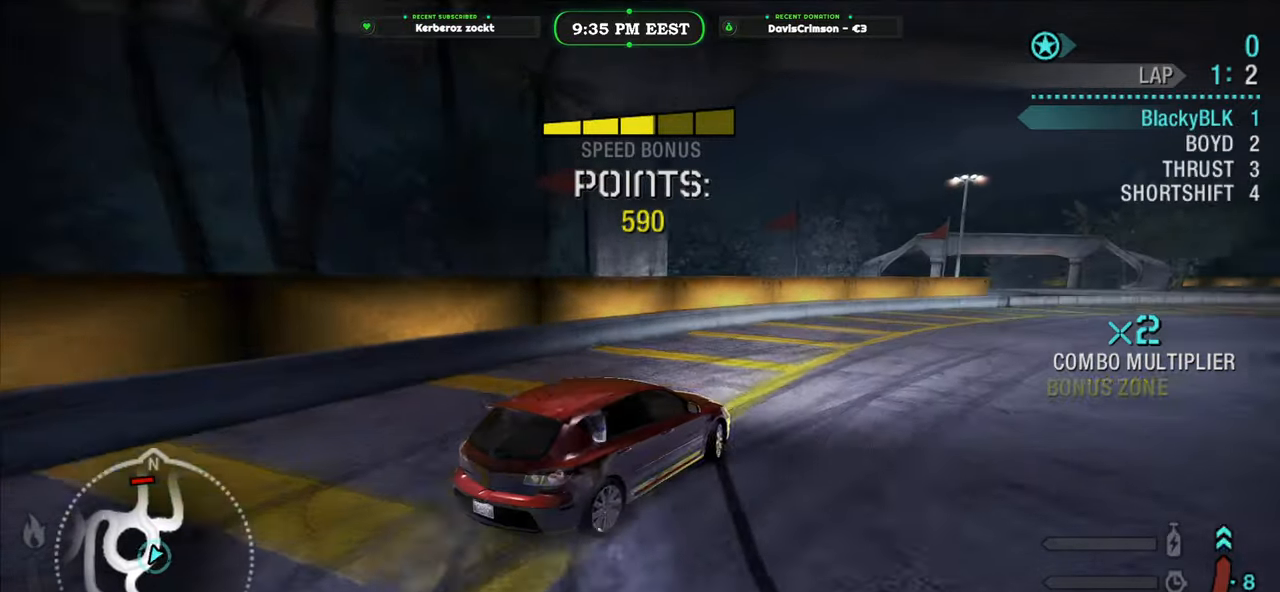
{"buttons": ["R2"], "left_stick": "center", "events": []}
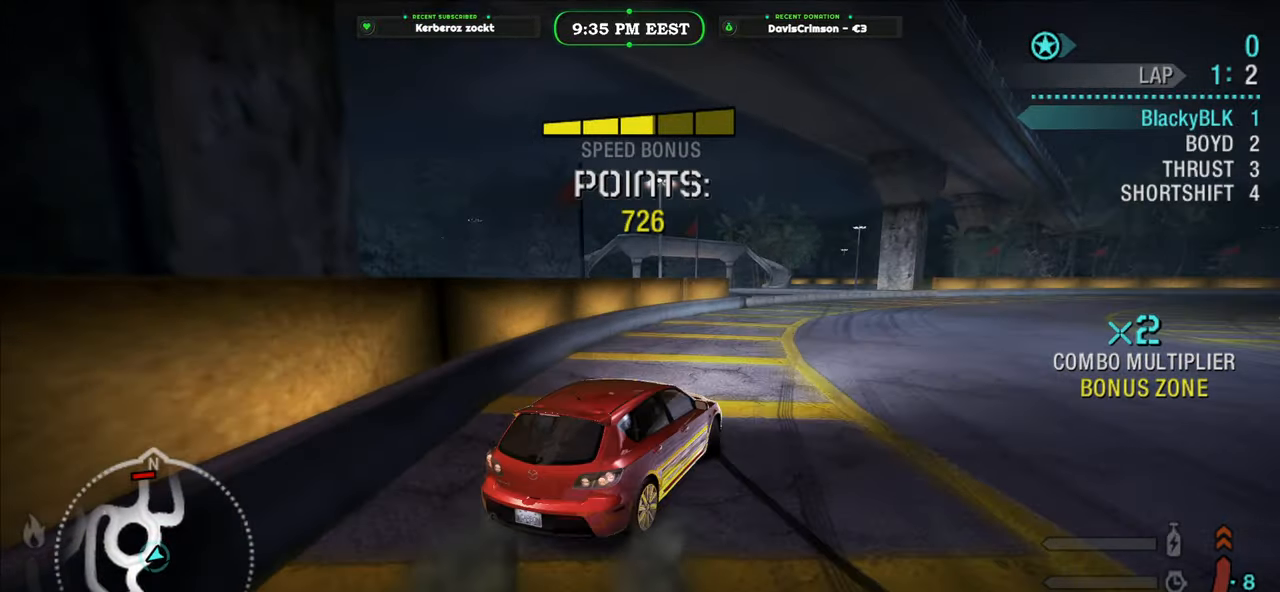
{"buttons": ["R2"], "left_stick": "center", "events": [[67, "left_stick", "right"], [300, "left_stick", "center"]]}
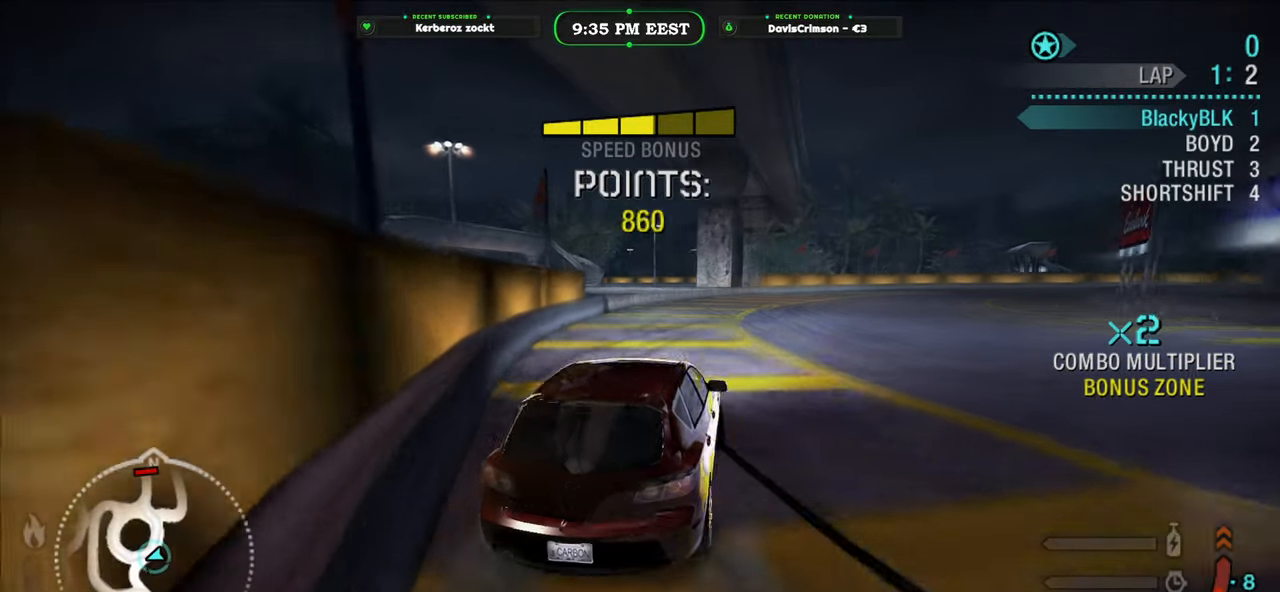
{"buttons": ["R2"], "left_stick": "right", "events": [[67, "left_stick", "right"], [283, "left_stick", "center"], [433, "left_stick", "right"]]}
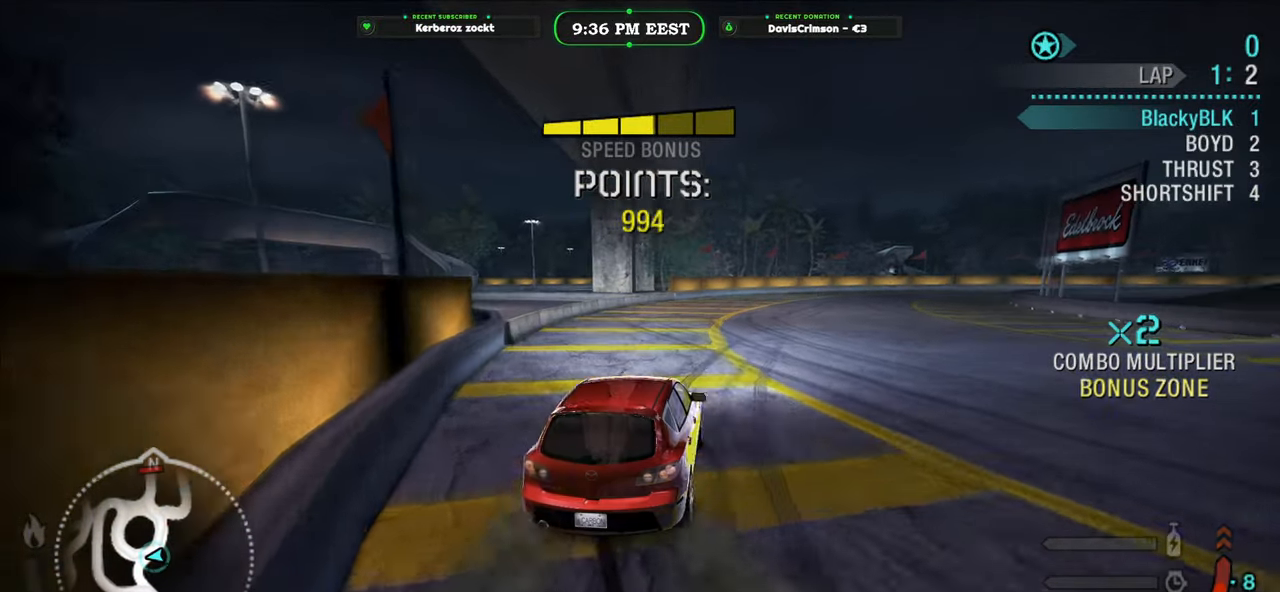
{"buttons": ["R2"], "left_stick": "right", "events": [[100, "left_stick", "center"], [200, "left_stick", "left"], [367, "left_stick", "center"], [417, "left_stick", "right"]]}
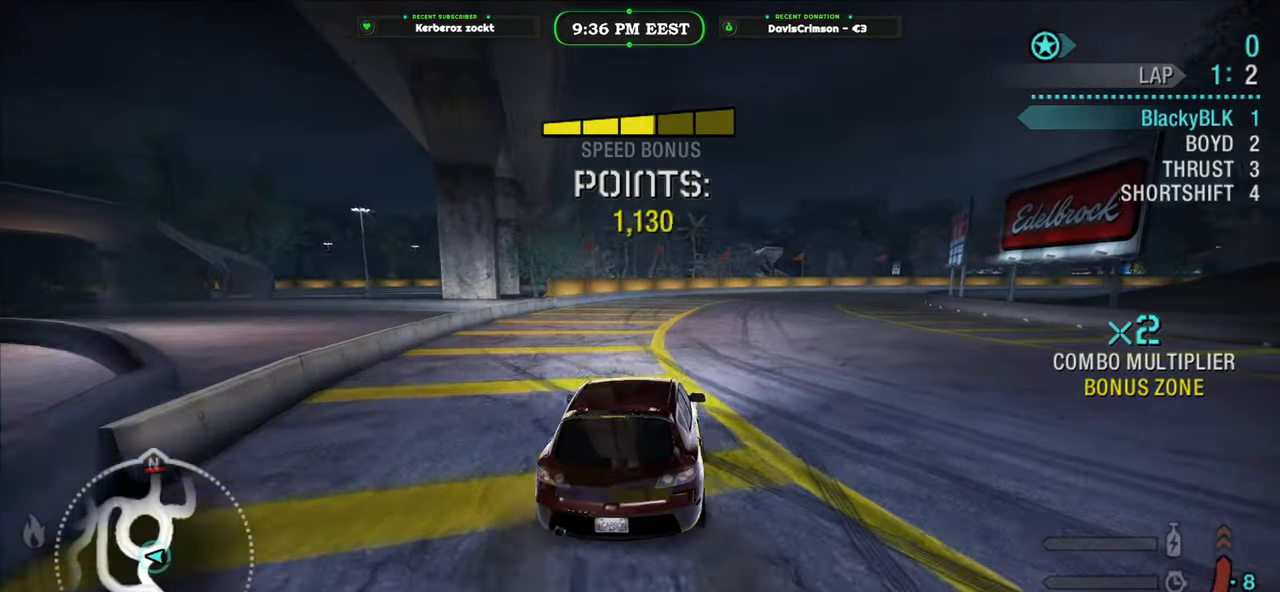
{"buttons": ["R2"], "left_stick": "right", "events": []}
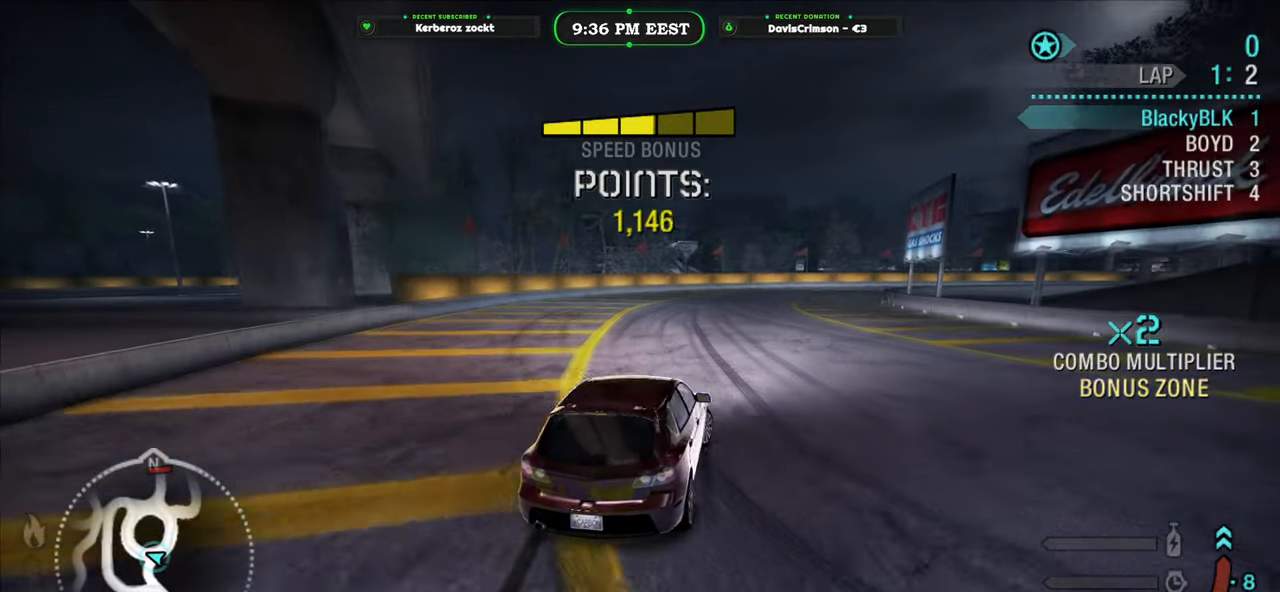
{"buttons": ["R2"], "left_stick": "left", "events": [[150, "left_stick", "center"], [450, "left_stick", "left"]]}
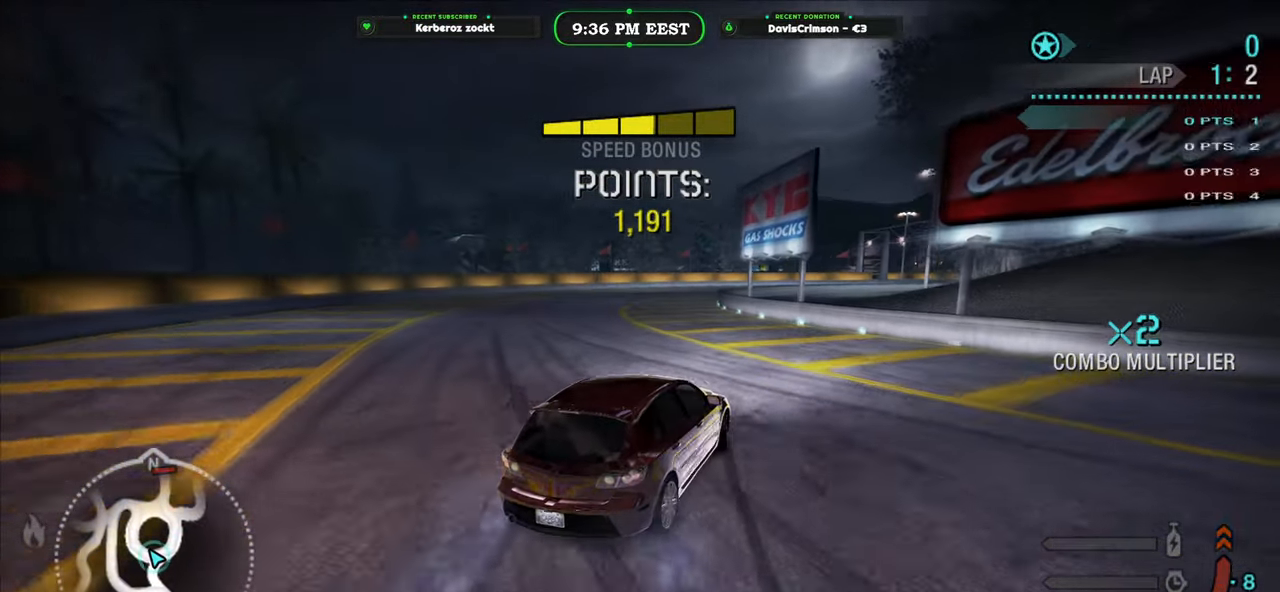
{"buttons": ["R2"], "left_stick": "left", "events": []}
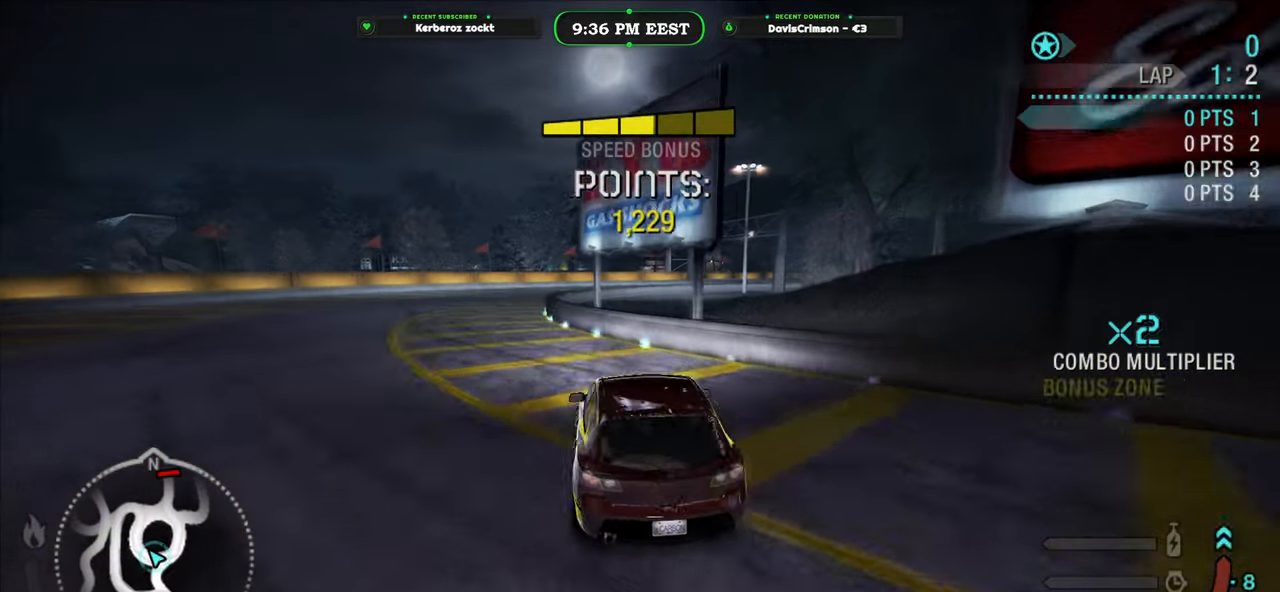
{"buttons": ["R2"], "left_stick": "right", "events": [[50, "R2", "up"], [317, "left_stick", "center"], [333, "R2", "down"], [400, "left_stick", "right"]]}
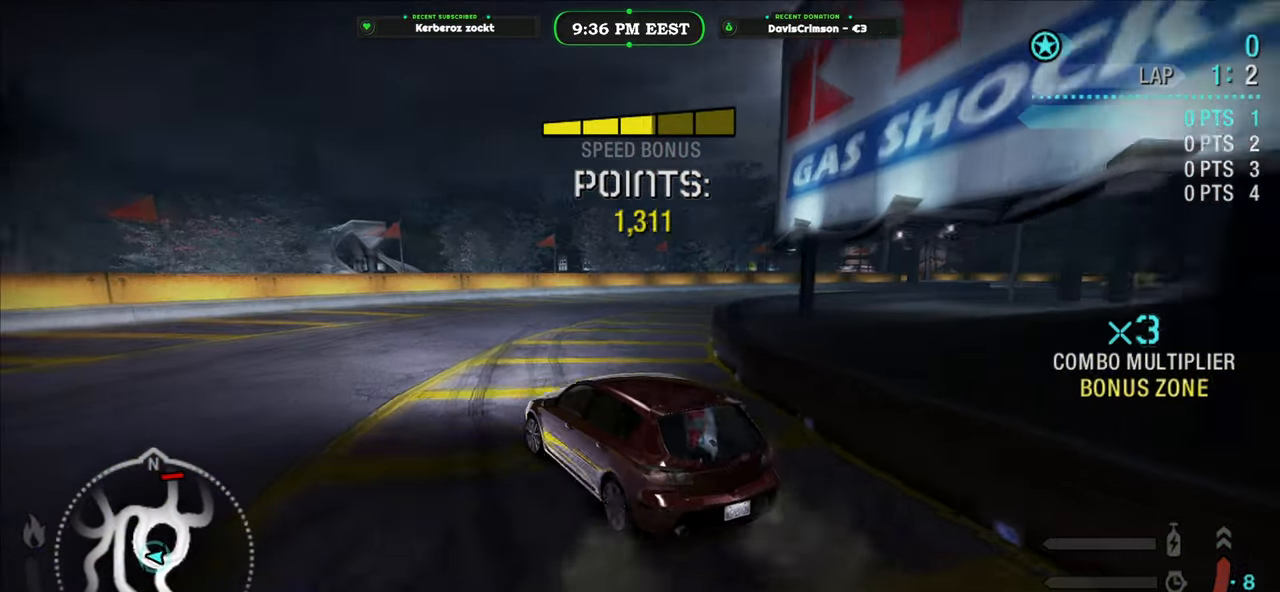
{"buttons": [], "left_stick": "right", "events": [[350, "R2", "up"]]}
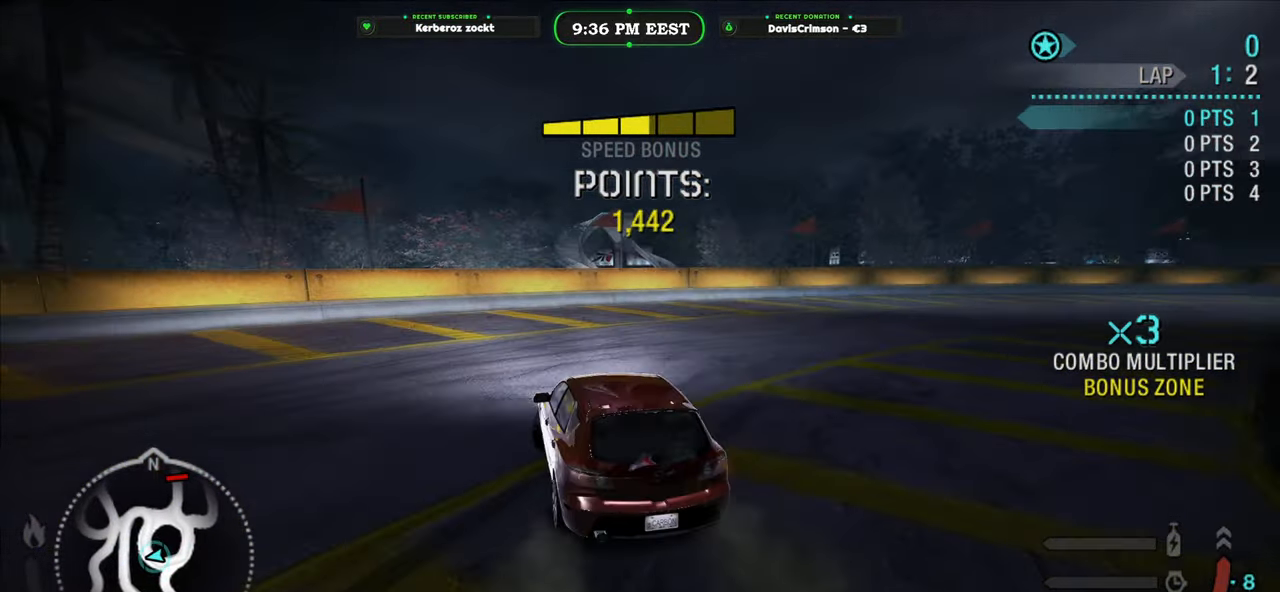
{"buttons": [], "left_stick": "right", "events": []}
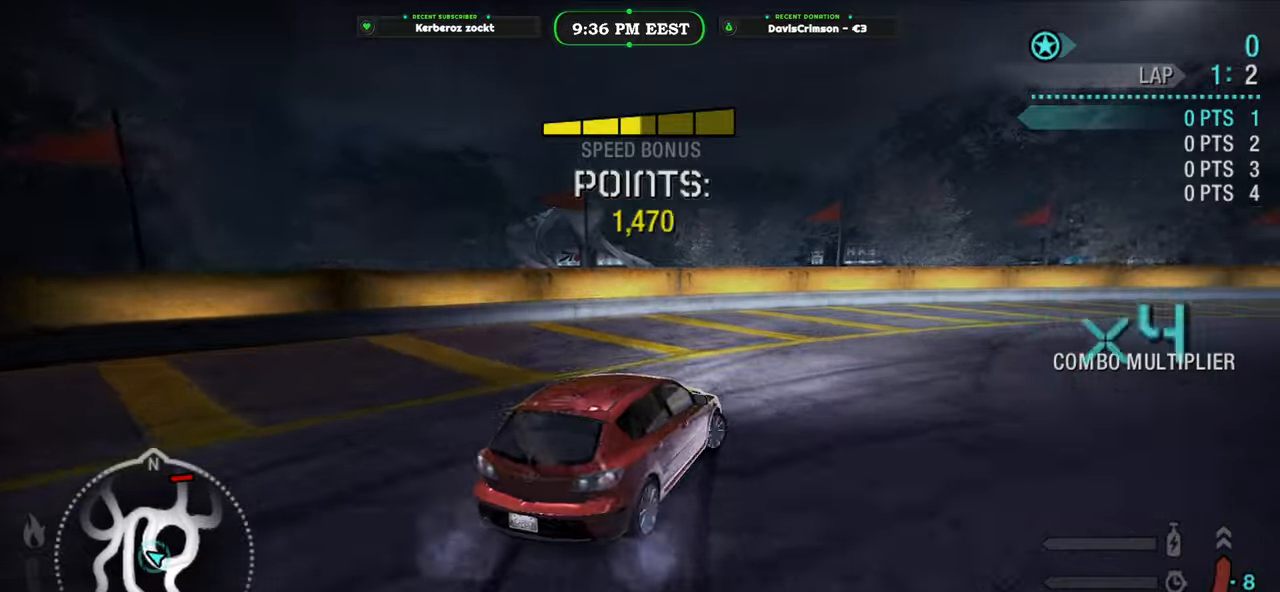
{"buttons": ["R2"], "left_stick": "center", "events": [[33, "R2", "down"], [117, "left_stick", "center"]]}
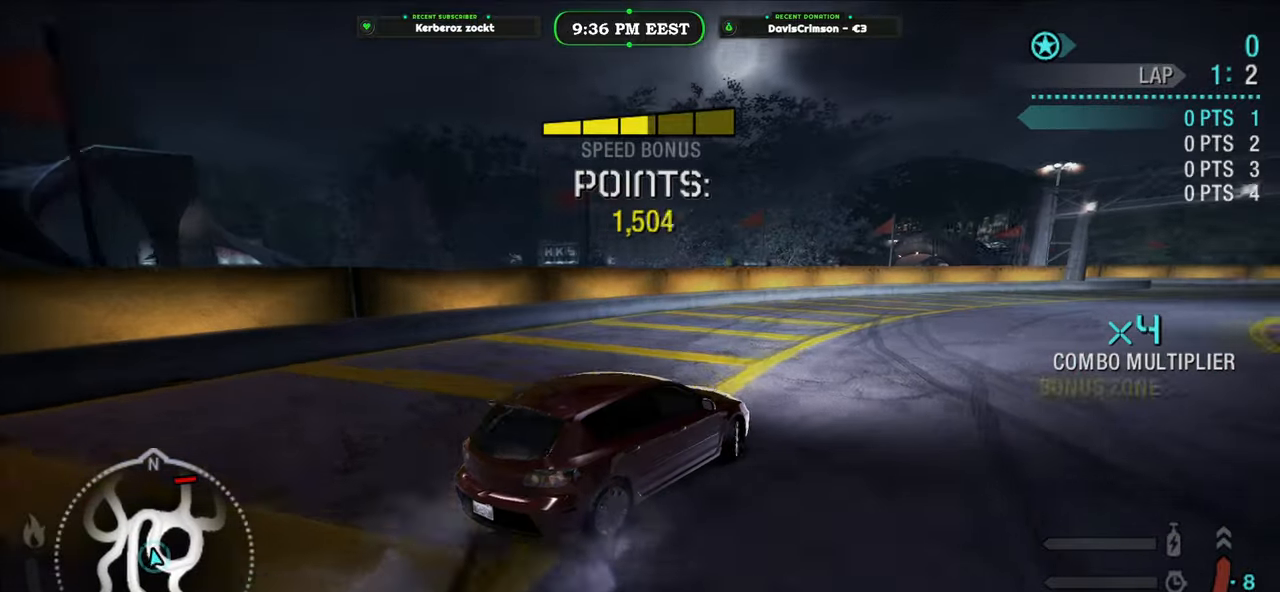
{"buttons": ["R2"], "left_stick": "right", "events": [[150, "left_stick", "right"], [300, "left_stick", "center"], [500, "left_stick", "right"]]}
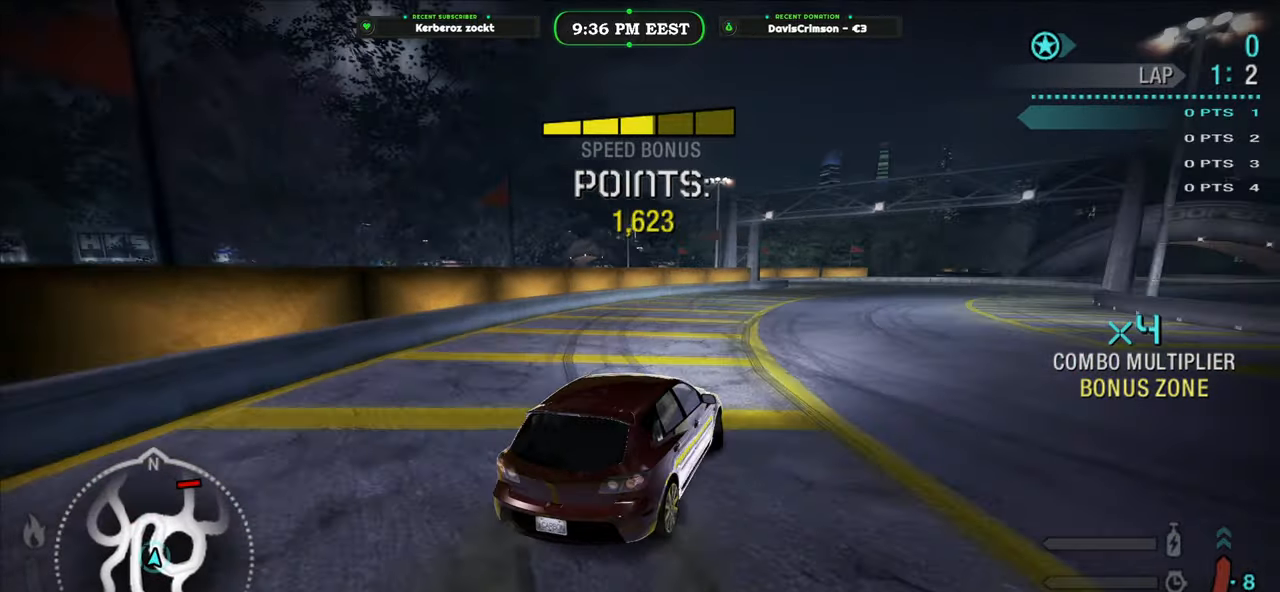
{"buttons": ["R2"], "left_stick": "right", "events": [[167, "left_stick", "center"], [483, "left_stick", "right"]]}
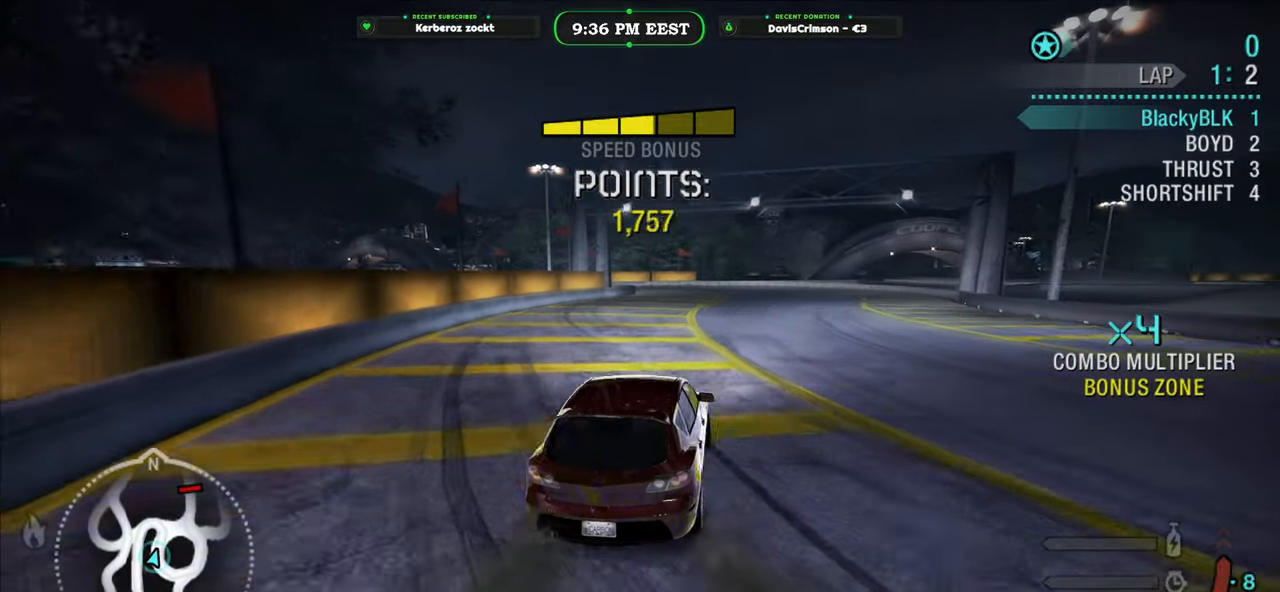
{"buttons": ["R2"], "left_stick": "right", "events": []}
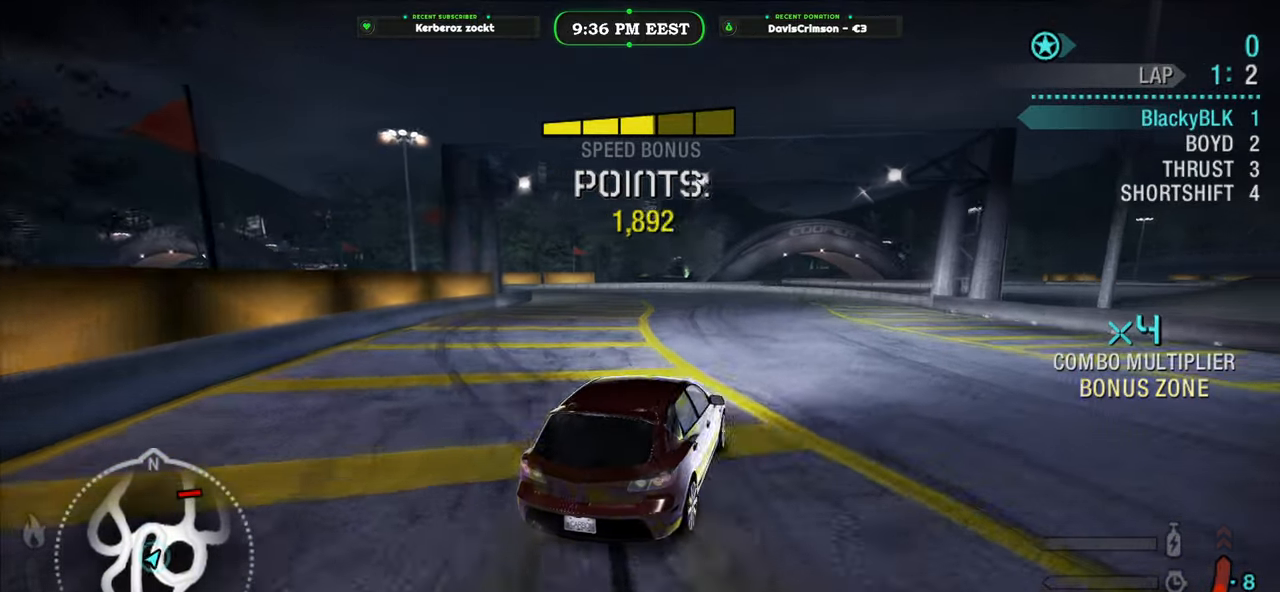
{"buttons": ["R2"], "left_stick": "center", "events": [[33, "left_stick", "center"], [333, "left_stick", "right"], [500, "left_stick", "center"]]}
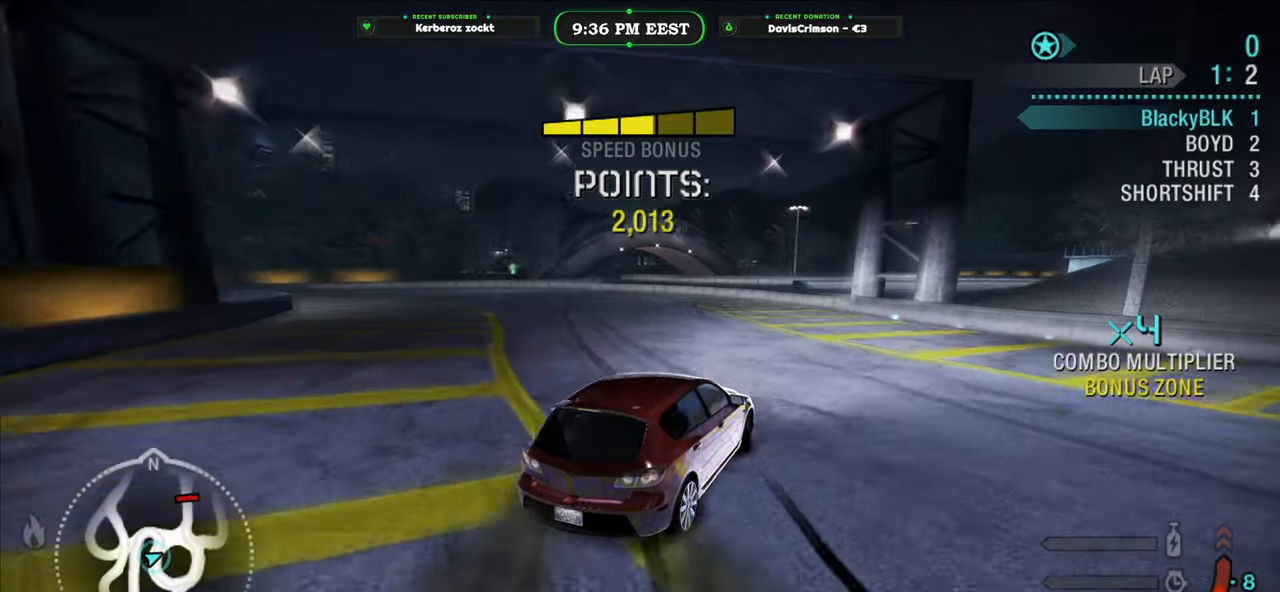
{"buttons": ["R2"], "left_stick": "left", "events": [[67, "left_stick", "left"]]}
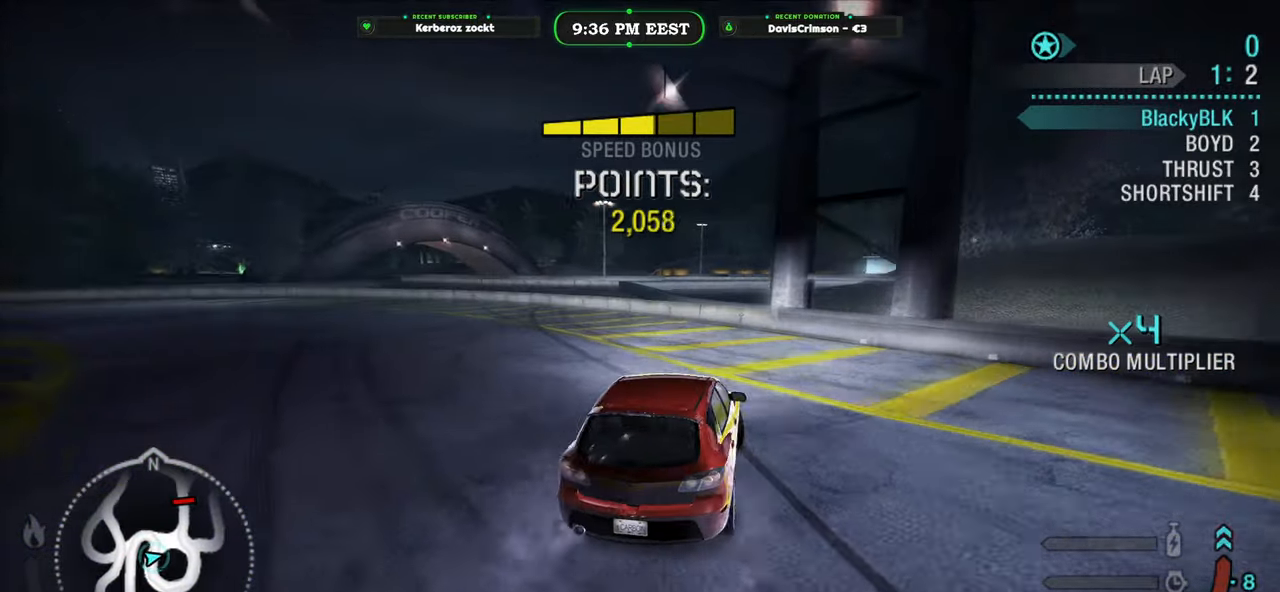
{"buttons": [], "left_stick": "left", "events": [[83, "R2", "up"], [117, "L2", "down"], [300, "L2", "up"]]}
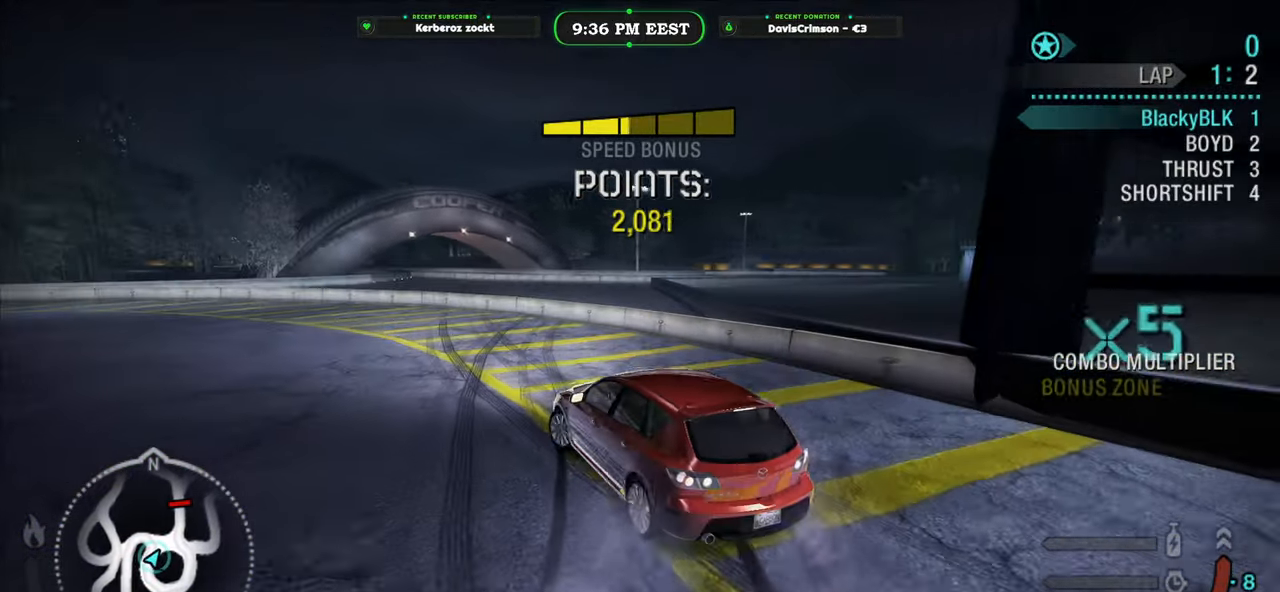
{"buttons": ["R2"], "left_stick": "right", "events": [[33, "R2", "down"], [150, "left_stick", "center"], [350, "left_stick", "right"]]}
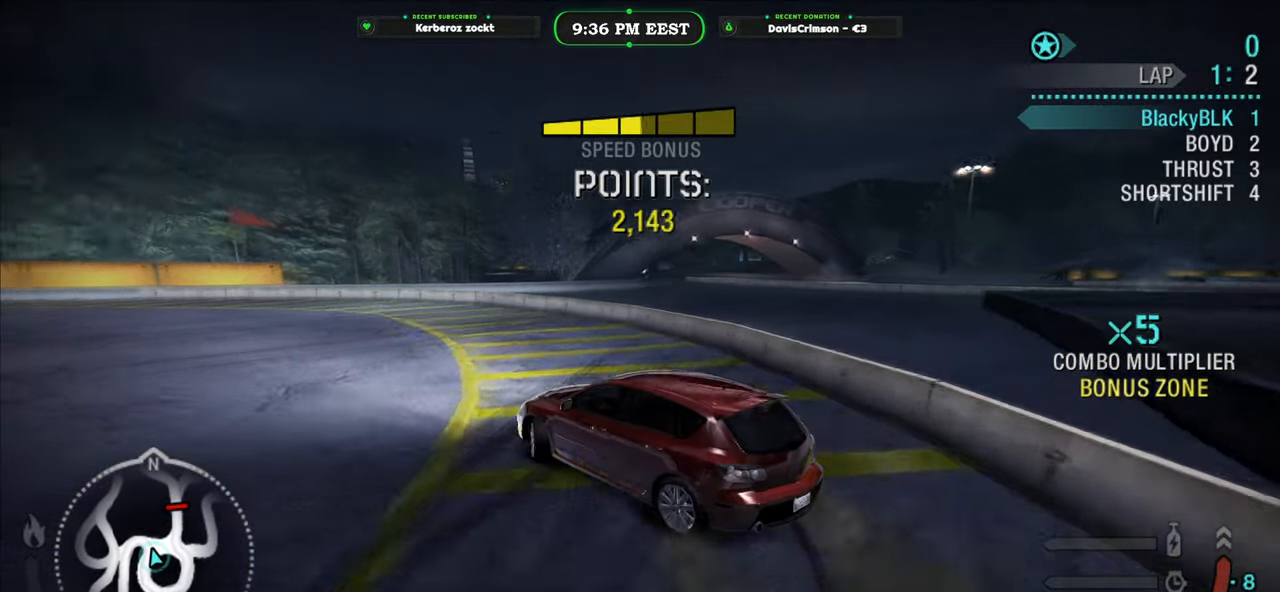
{"buttons": ["R2"], "left_stick": "left", "events": [[167, "left_stick", "center"], [283, "left_stick", "left"]]}
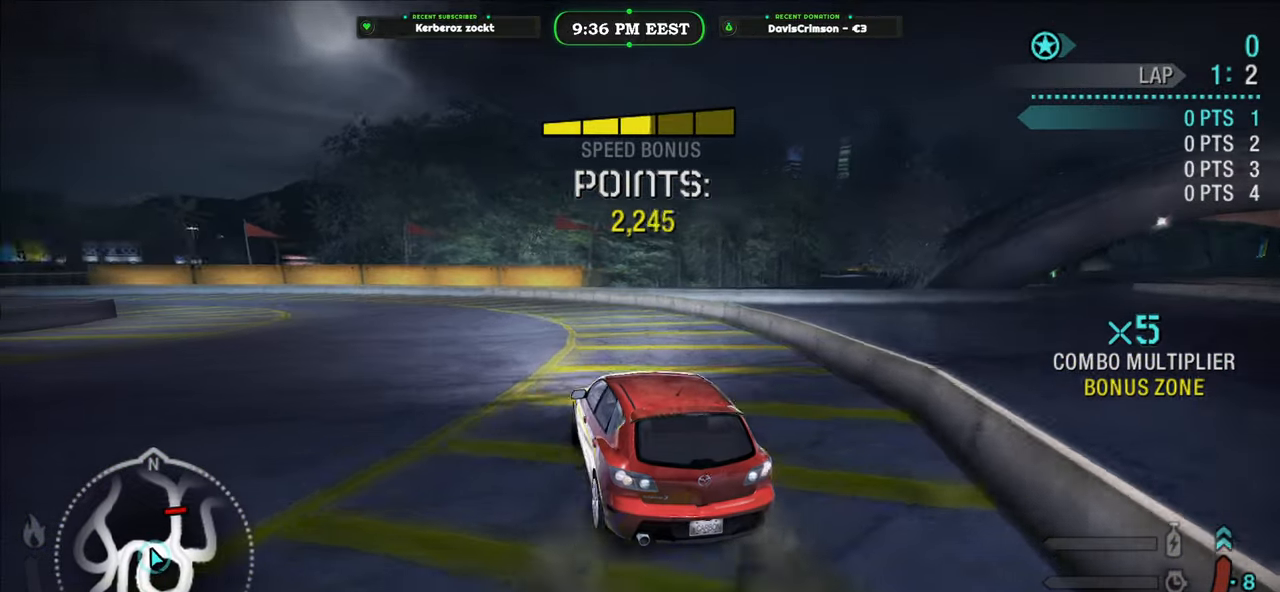
{"buttons": ["R2"], "left_stick": "left", "events": [[250, "left_stick", "center"], [417, "left_stick", "left"]]}
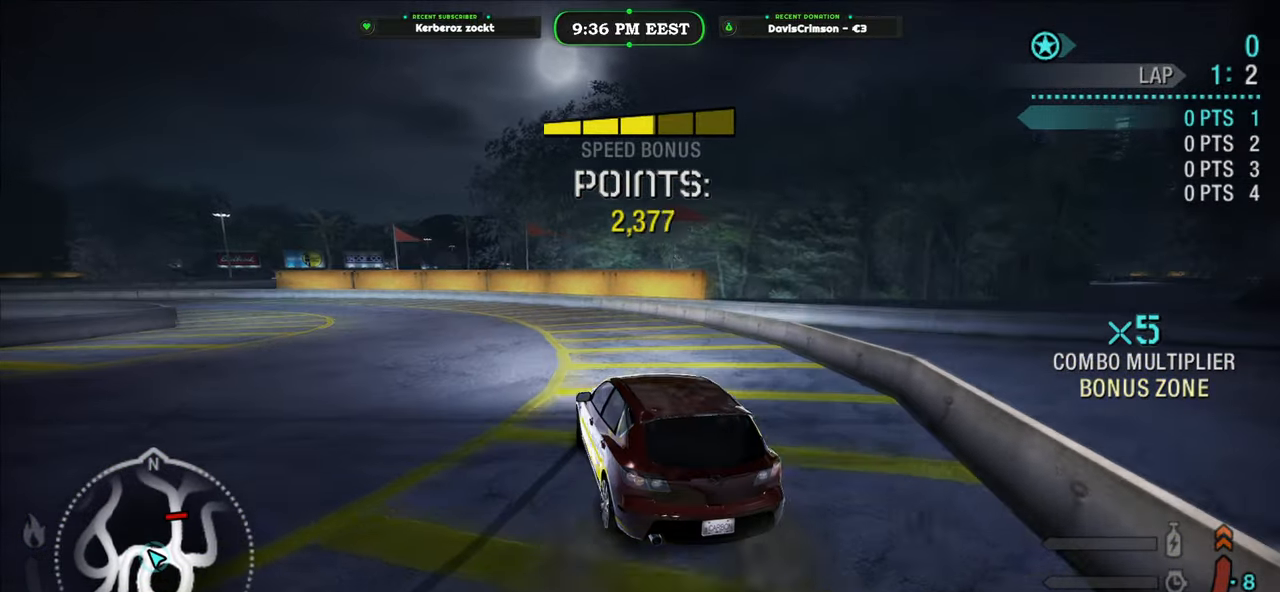
{"buttons": ["R2"], "left_stick": "center", "events": [[67, "left_stick", "center"], [183, "left_stick", "left"], [417, "left_stick", "center"]]}
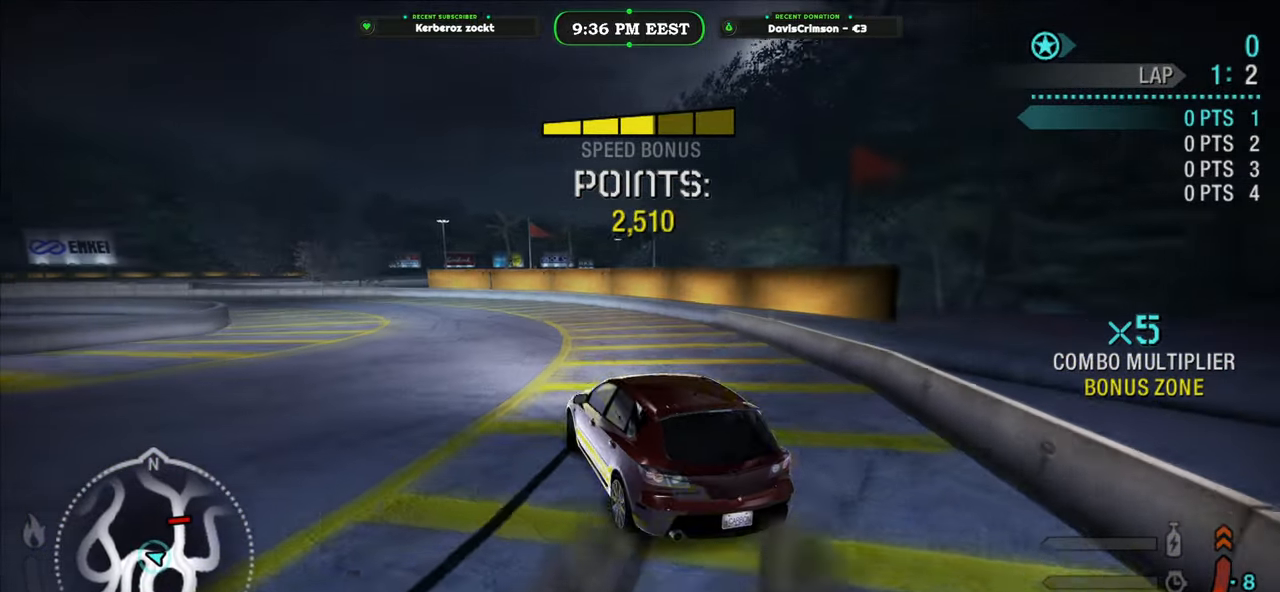
{"buttons": ["R2"], "left_stick": "right", "events": [[33, "left_stick", "right"], [217, "left_stick", "up-left"], [450, "left_stick", "right"]]}
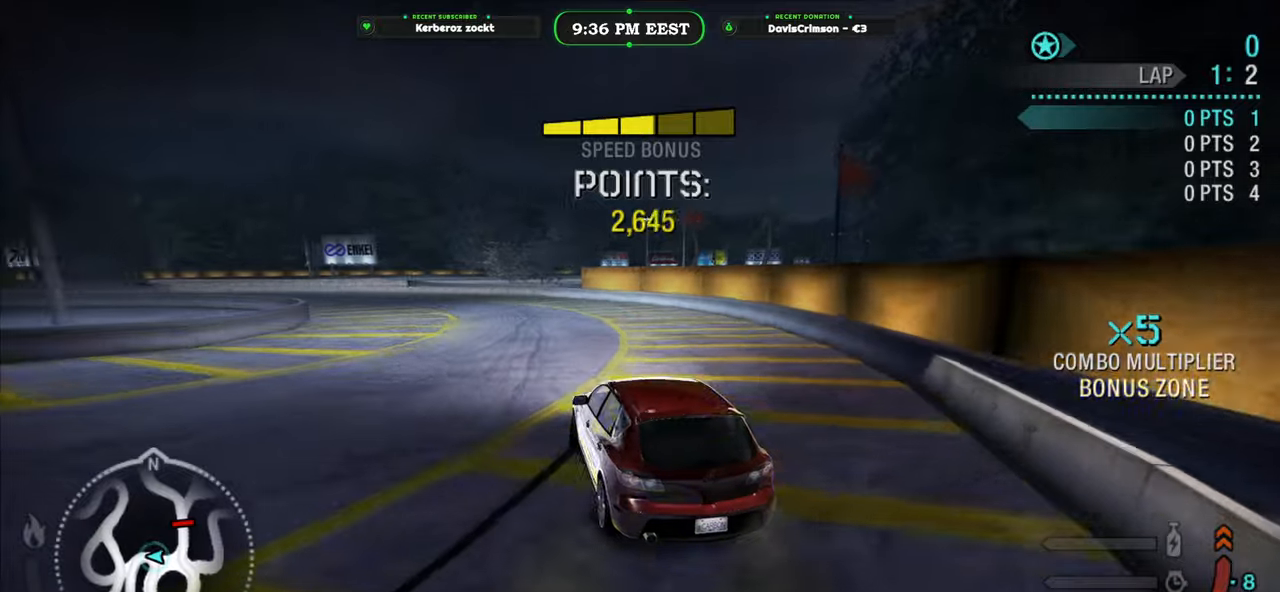
{"buttons": ["R2"], "left_stick": "left", "events": [[233, "left_stick", "left"]]}
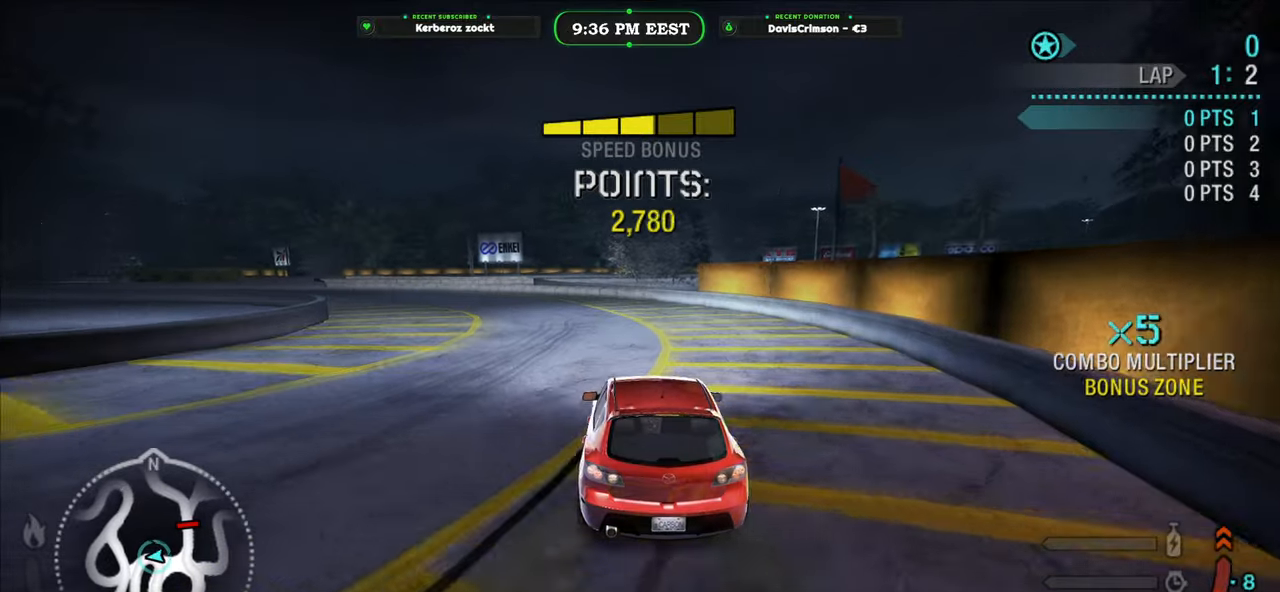
{"buttons": ["R2"], "left_stick": "left", "events": [[100, "left_stick", "center"], [450, "left_stick", "left"]]}
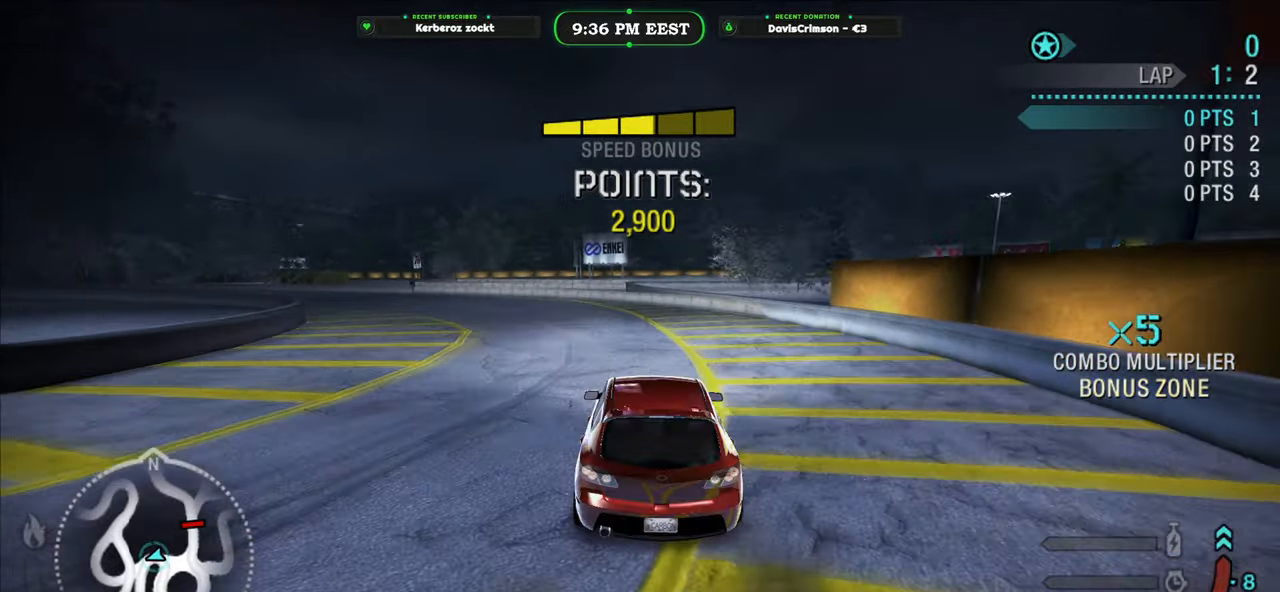
{"buttons": ["R2"], "left_stick": "left", "events": []}
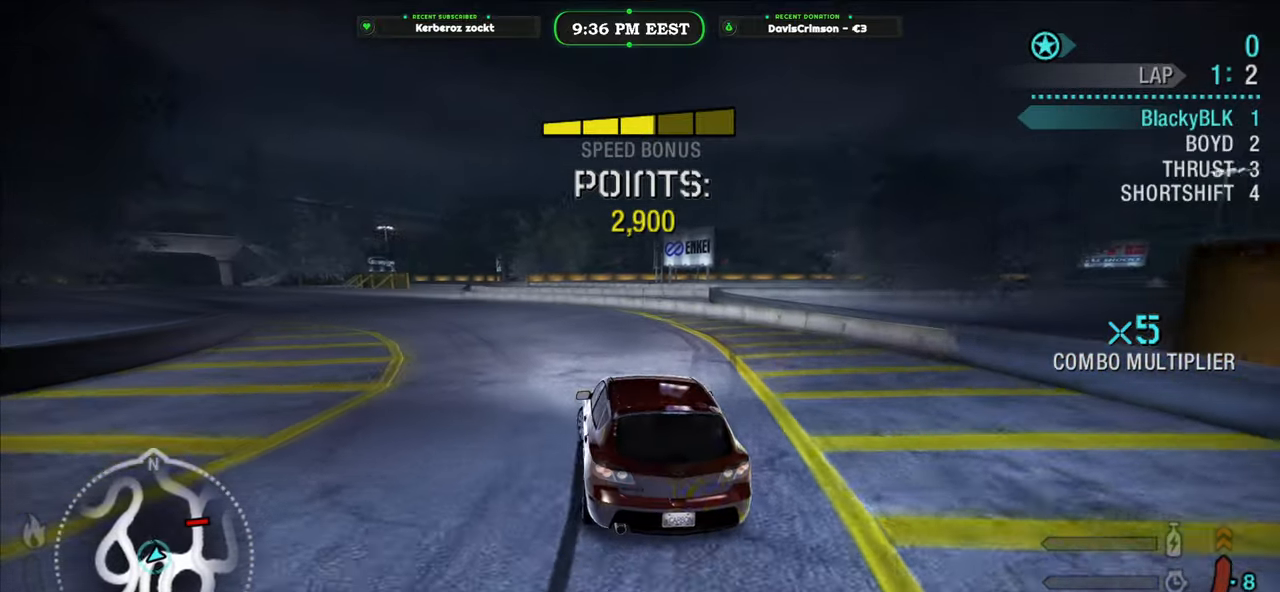
{"buttons": ["R2"], "left_stick": "right", "events": [[500, "left_stick", "right"]]}
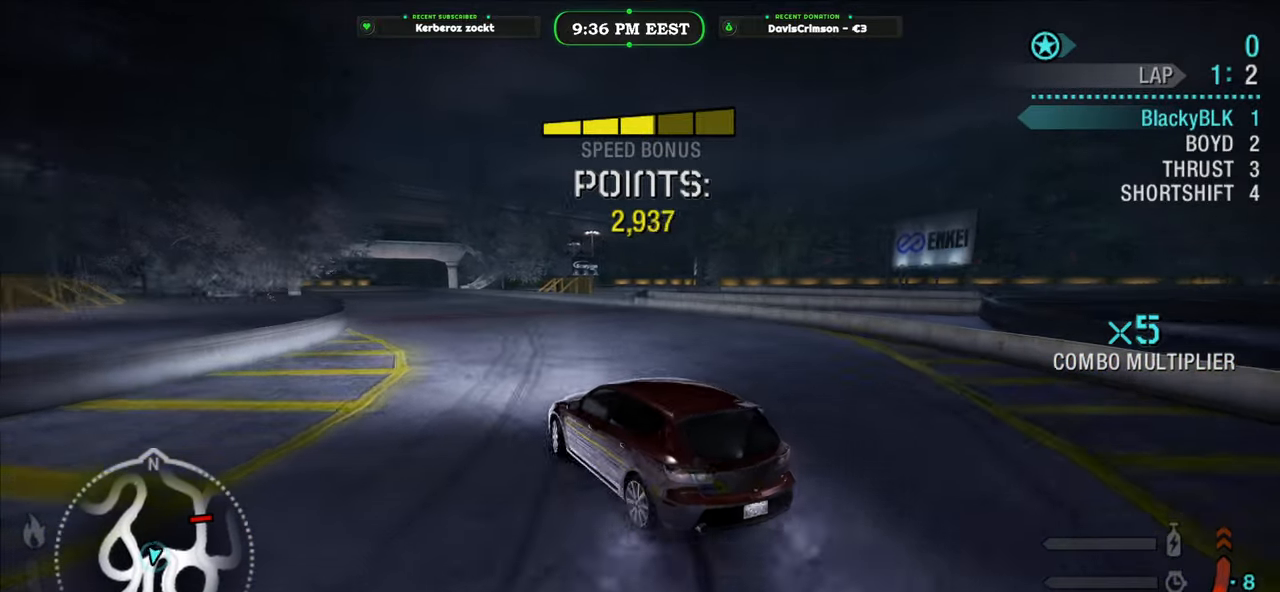
{"buttons": ["R2"], "left_stick": "right", "events": []}
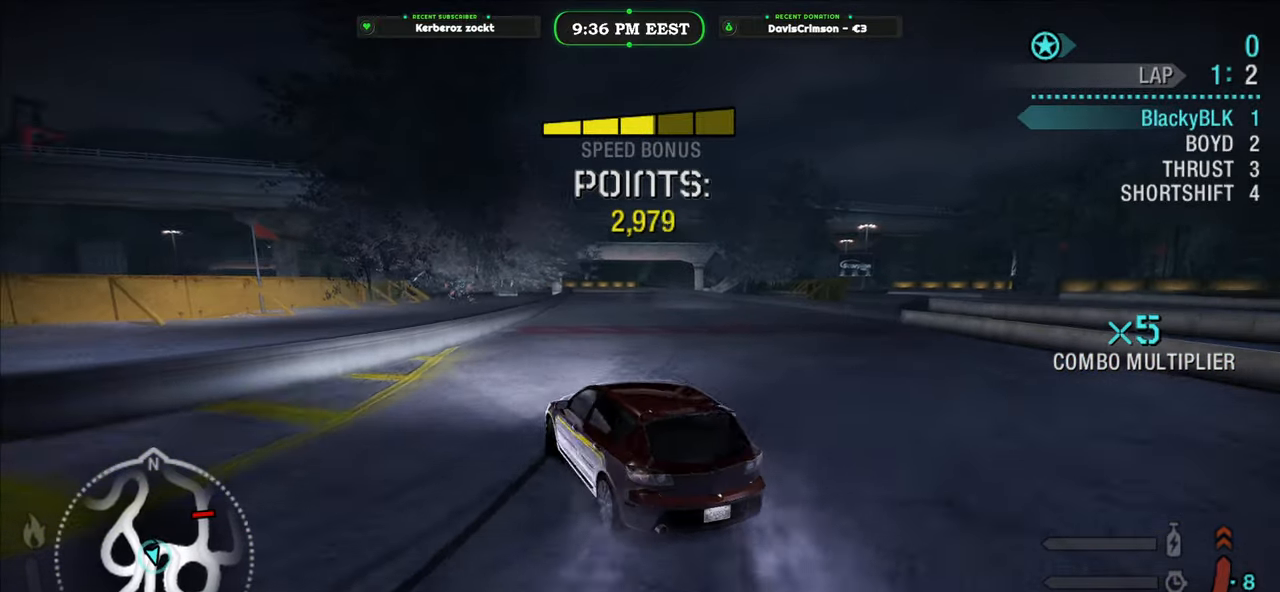
{"buttons": ["R2"], "left_stick": "center", "events": [[400, "left_stick", "center"]]}